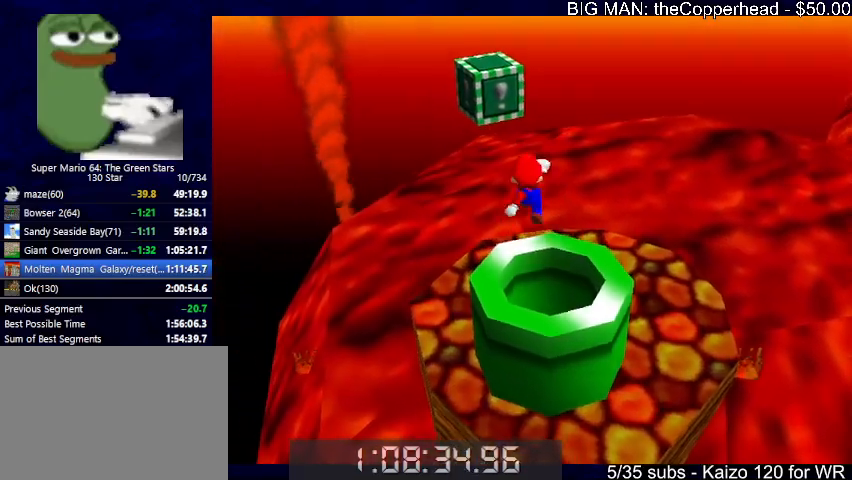
Gameplay with keyboard; each line is a JSON object with the keys held at the frame after it. "events" lists presses ("down") and releases ("up") of "0", "1", "2", "3", "4", "5", "6", "8", "a", "c", "d", "down", "left", "right", "s", "up", "x" and "z" between this image and that frame as [ms after this image, input, new state], when the widget could be followed in between. No other keys are recorded. Mouse input is not recorded.
{"keys": ["up"], "events": [[100, "z", "down"], [133, "4", "down"], [133, "left", "up"], [133, "x", "up"], [200, "4", "up"], [200, "z", "up"], [233, "4", "down"], [233, "up", "down"], [367, "4", "up"]]}
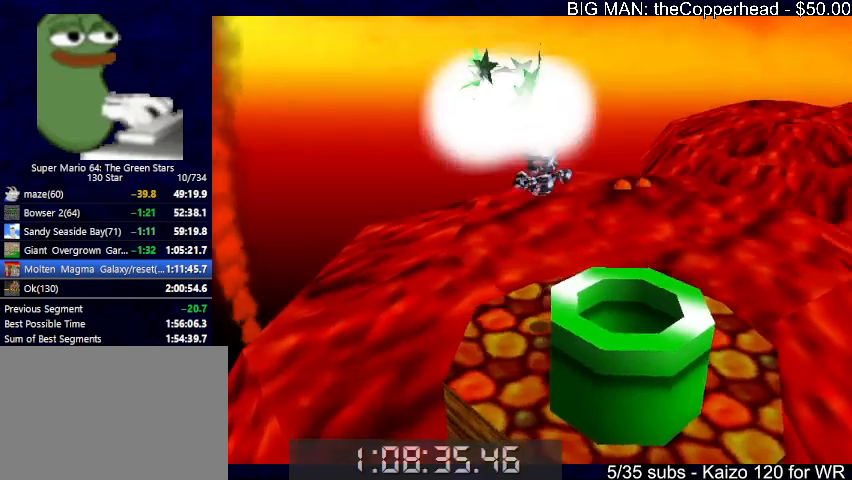
{"keys": ["up"], "events": []}
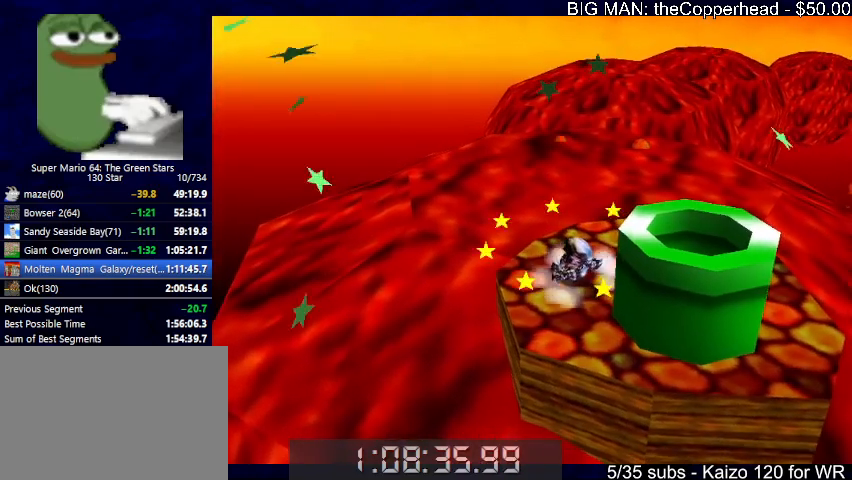
{"keys": ["up", "z"], "events": [[133, "right", "down"], [367, "right", "up"], [500, "z", "down"]]}
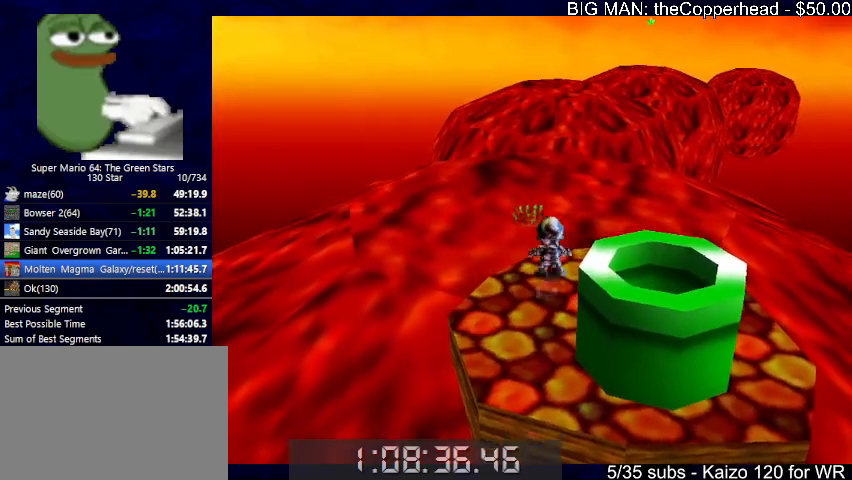
{"keys": ["up"], "events": [[33, "x", "down"], [100, "z", "up"], [133, "x", "up"], [233, "right", "down"], [367, "right", "up"]]}
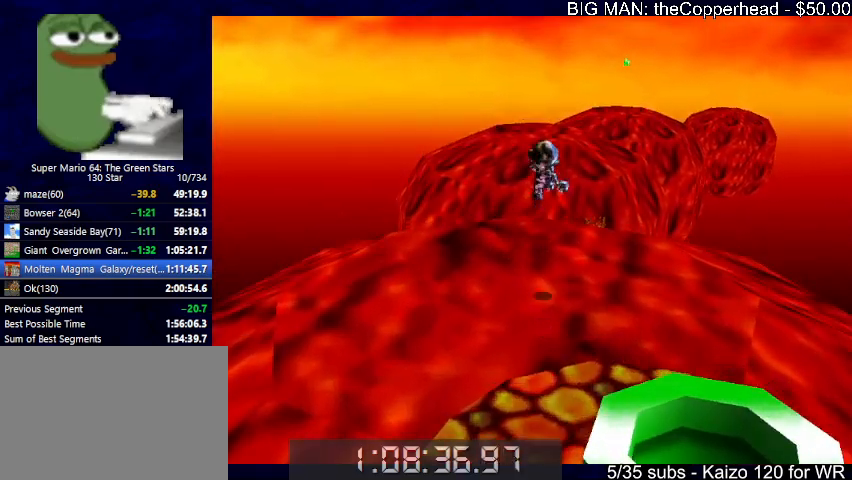
{"keys": ["up"], "events": []}
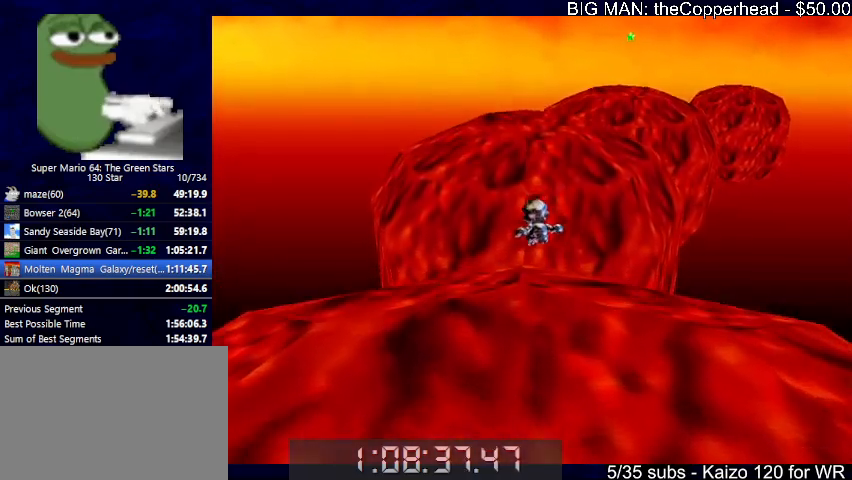
{"keys": ["up"], "events": []}
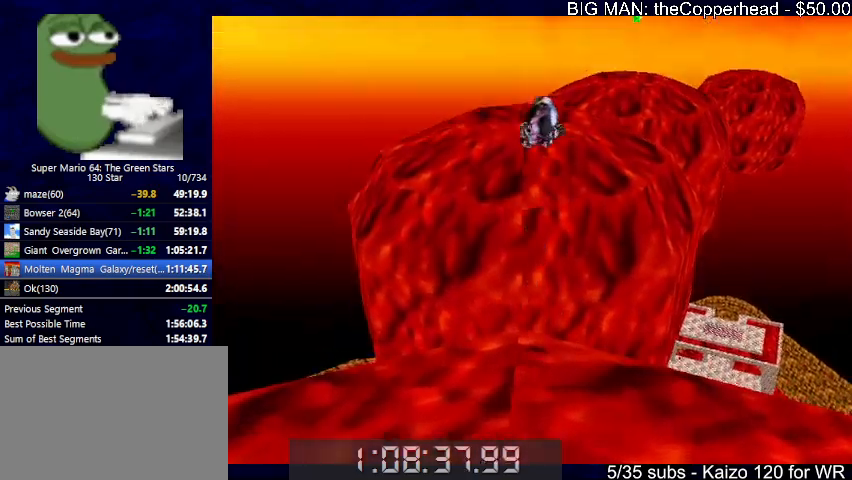
{"keys": ["up"], "events": [[167, "s", "down"], [233, "s", "up"], [333, "s", "down"], [400, "s", "up"]]}
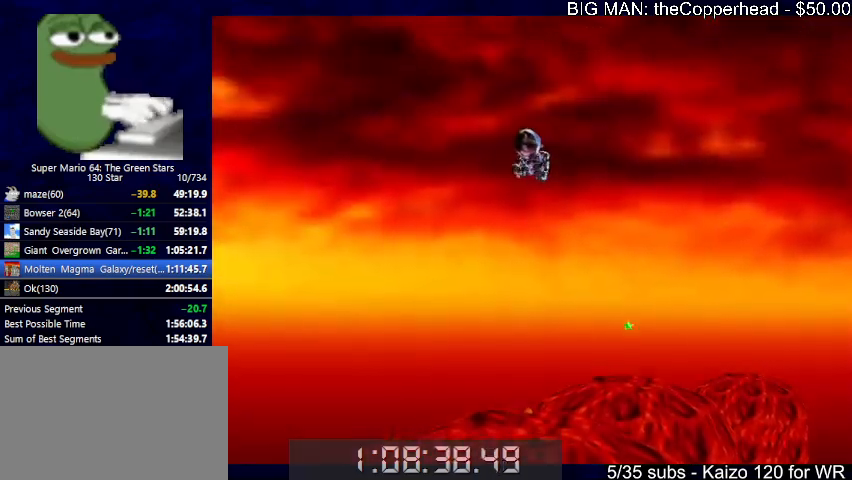
{"keys": ["up"], "events": [[100, "s", "down"], [233, "s", "up"], [333, "s", "down"], [433, "s", "up"]]}
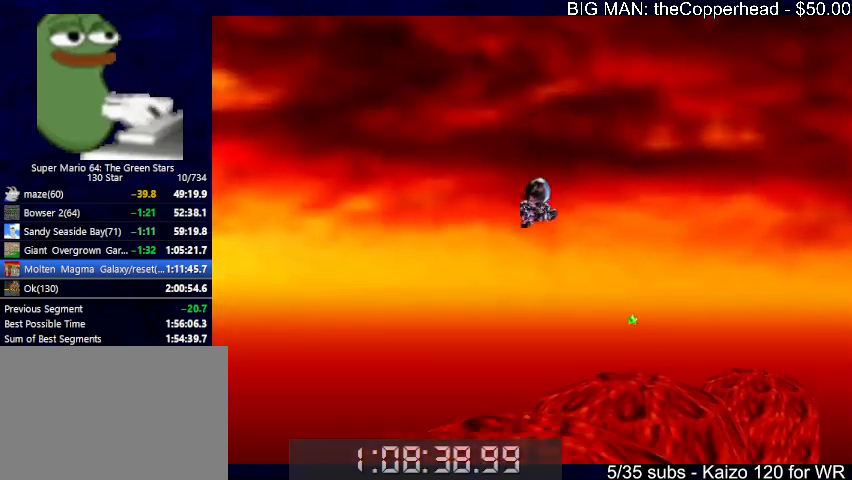
{"keys": ["up"], "events": [[333, "s", "down"], [433, "s", "up"]]}
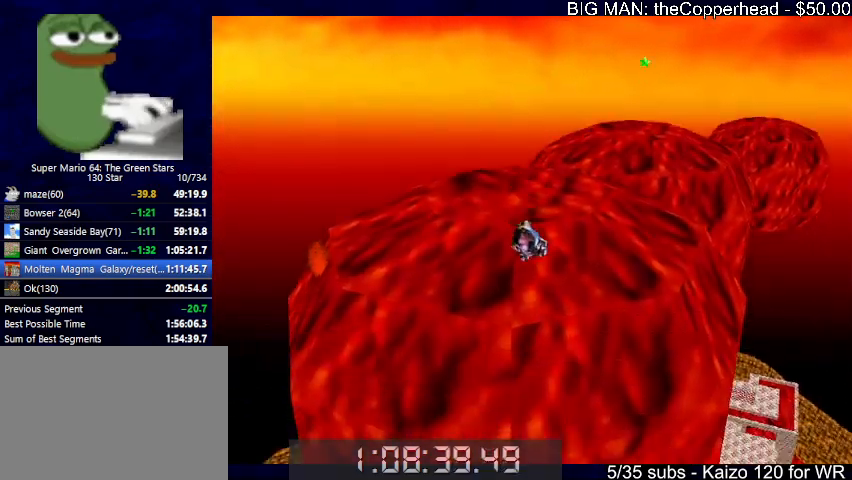
{"keys": ["right", "s", "up"], "events": [[33, "right", "down"], [100, "s", "down"], [133, "right", "up"], [133, "s", "up"], [267, "s", "down"], [333, "s", "up"], [400, "right", "down"], [467, "s", "down"]]}
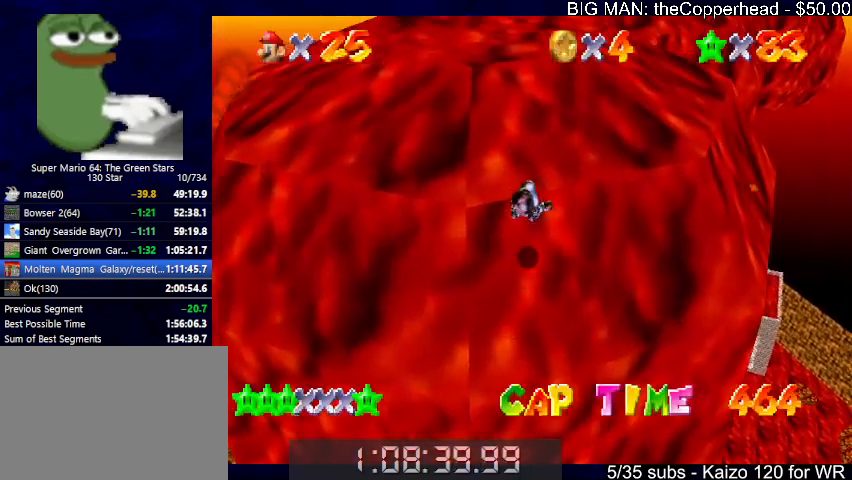
{"keys": ["s", "up"], "events": [[67, "s", "up"], [200, "right", "up"], [200, "s", "down"], [300, "s", "up"], [433, "s", "down"]]}
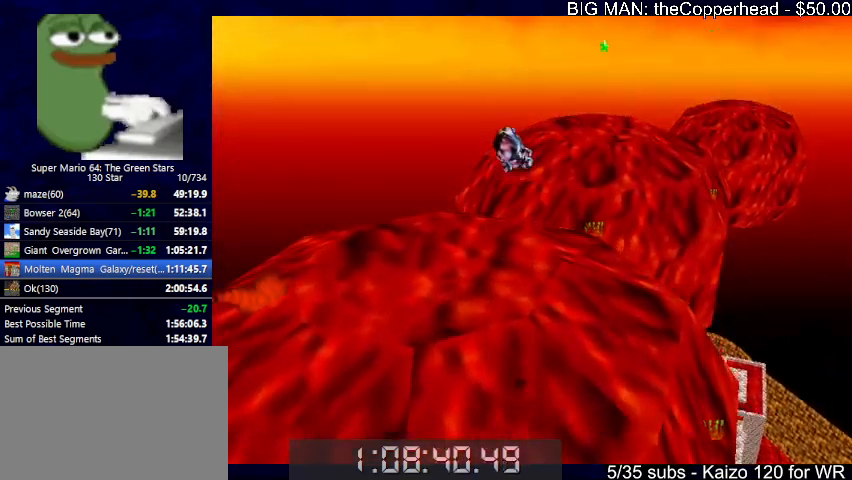
{"keys": ["up"], "events": [[33, "s", "up"], [167, "s", "down"], [267, "s", "up"], [400, "s", "down"], [433, "s", "up"]]}
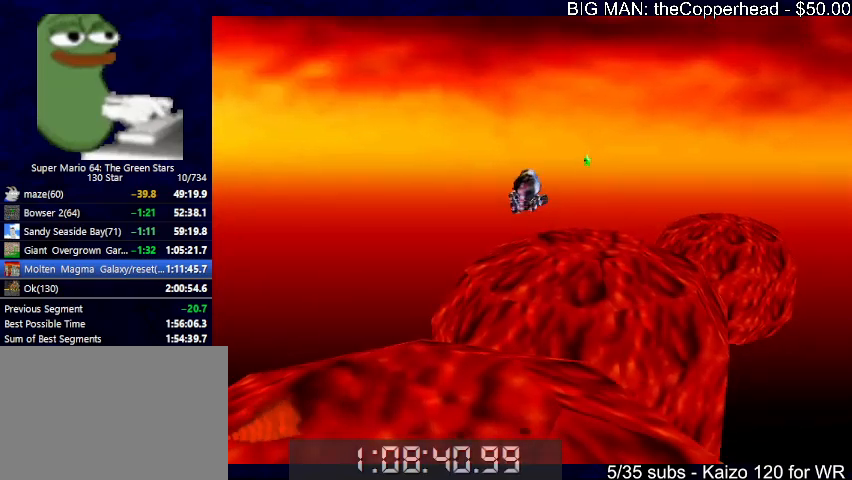
{"keys": ["up"], "events": [[167, "s", "down"], [267, "s", "up"]]}
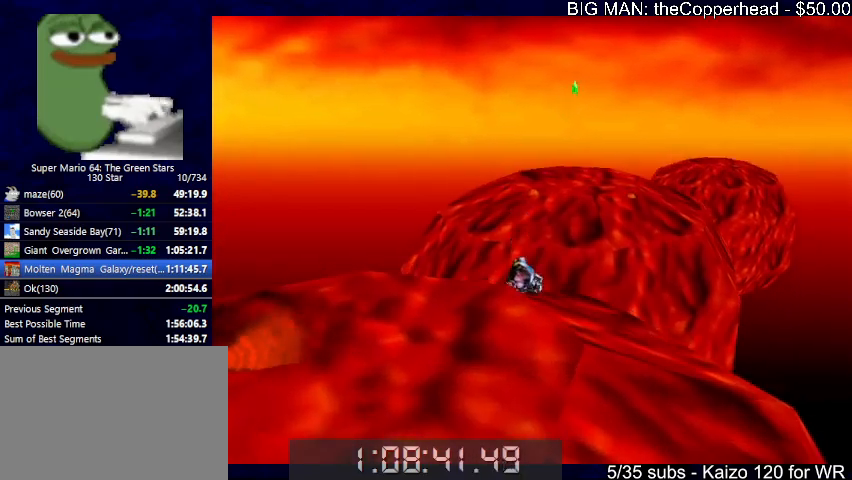
{"keys": ["up"], "events": [[100, "s", "down"], [167, "right", "down"], [200, "s", "up"], [300, "right", "up"]]}
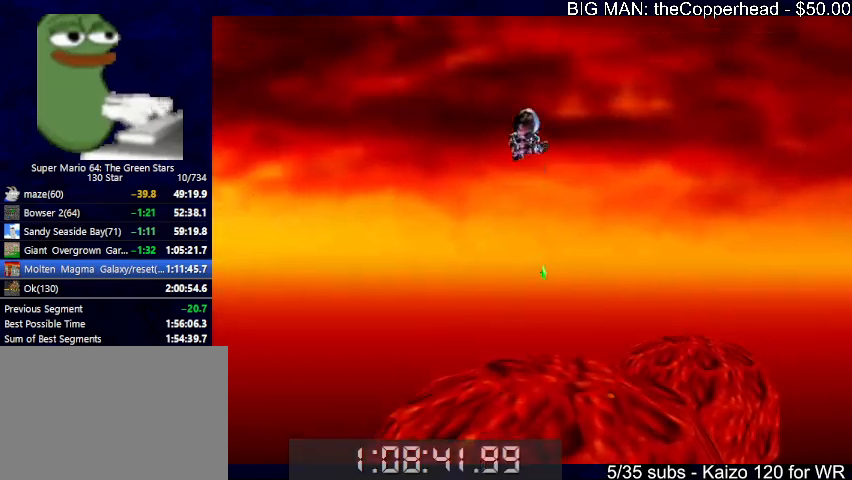
{"keys": ["up"], "events": [[33, "s", "down"], [167, "s", "up"]]}
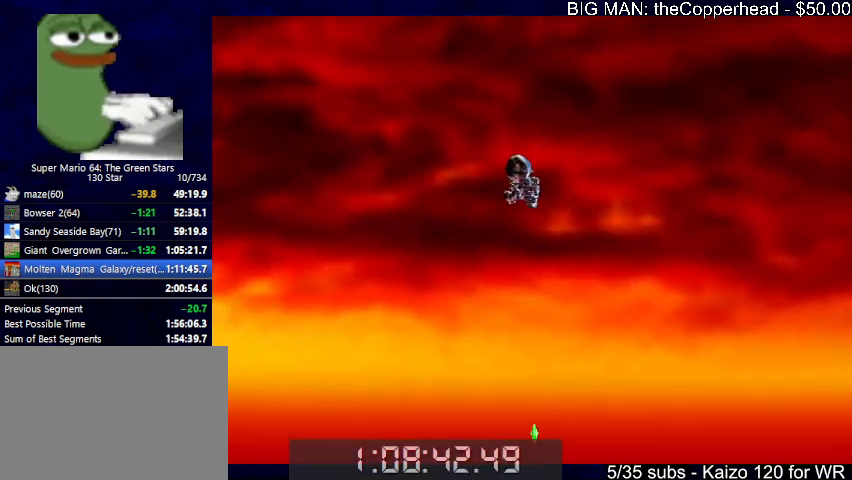
{"keys": ["s", "up"], "events": [[33, "s", "down"], [133, "s", "up"], [467, "s", "down"]]}
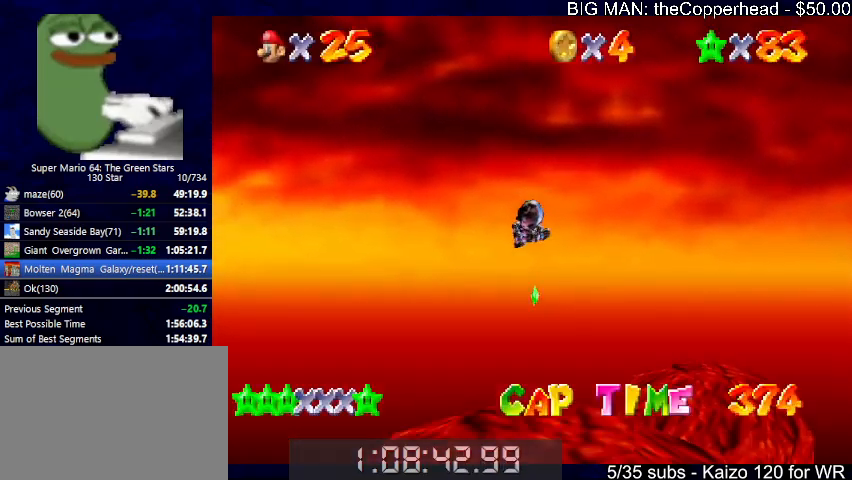
{"keys": ["s", "up"], "events": [[67, "s", "up"], [233, "s", "down"], [333, "s", "up"], [467, "s", "down"]]}
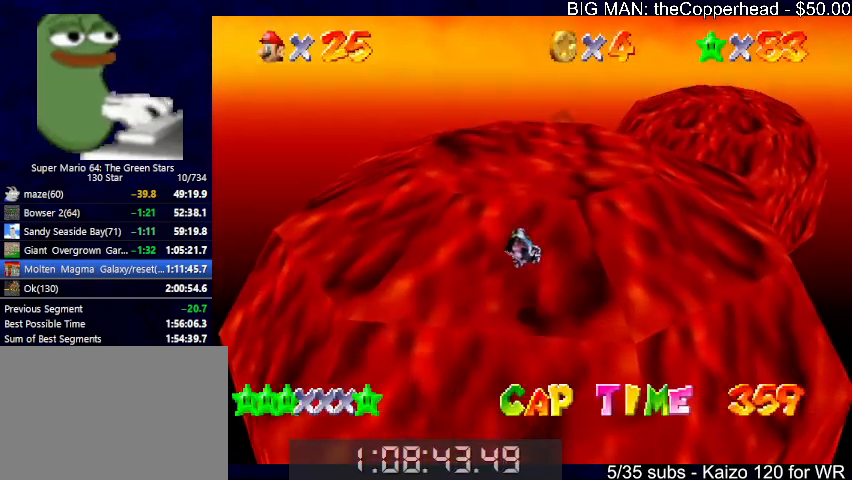
{"keys": ["up"], "events": [[33, "s", "up"], [167, "s", "down"], [267, "s", "up"], [400, "s", "down"], [433, "s", "up"]]}
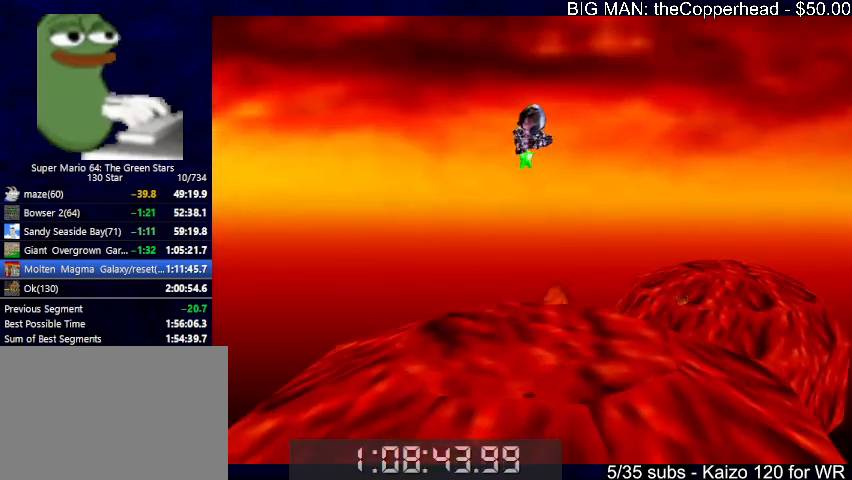
{"keys": ["up"], "events": [[133, "s", "down"], [233, "s", "up"], [367, "s", "down"], [400, "s", "up"]]}
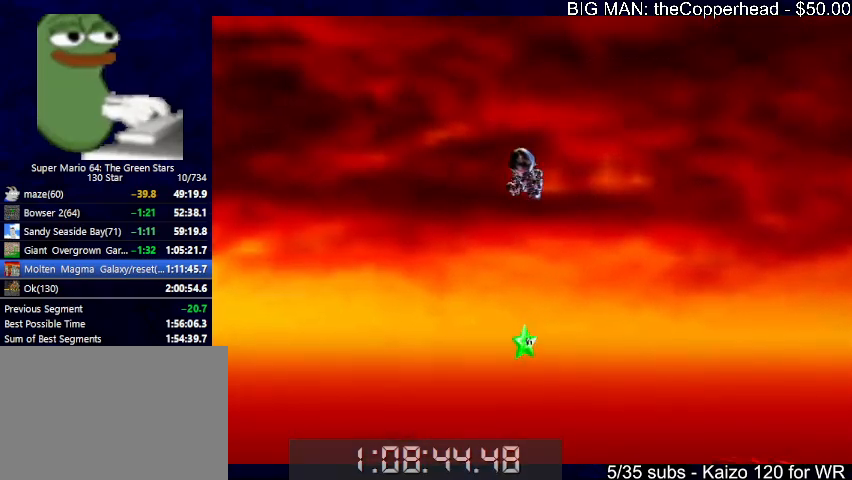
{"keys": ["6", "up"], "events": [[100, "s", "down"], [200, "s", "up"], [233, "6", "down"], [367, "6", "up"], [433, "s", "down"], [467, "6", "down"], [467, "s", "up"]]}
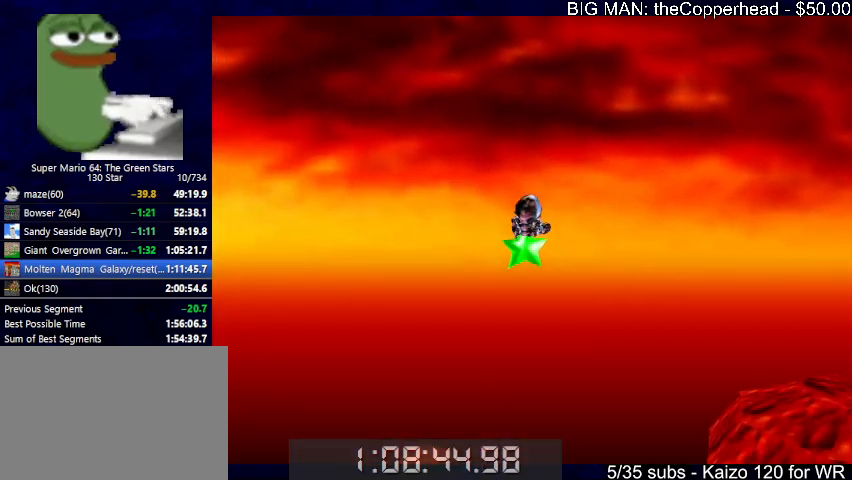
{"keys": ["s"], "events": [[67, "6", "up"], [67, "up", "up"], [100, "left", "down"], [100, "s", "down"], [167, "left", "up"], [167, "s", "up"], [233, "6", "down"], [233, "s", "down"], [300, "6", "up"], [333, "s", "up"], [467, "s", "down"]]}
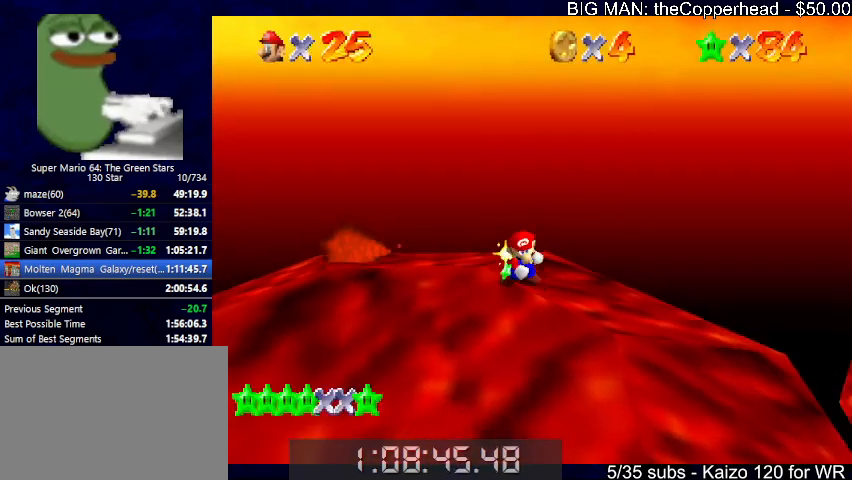
{"keys": [], "events": [[33, "s", "up"]]}
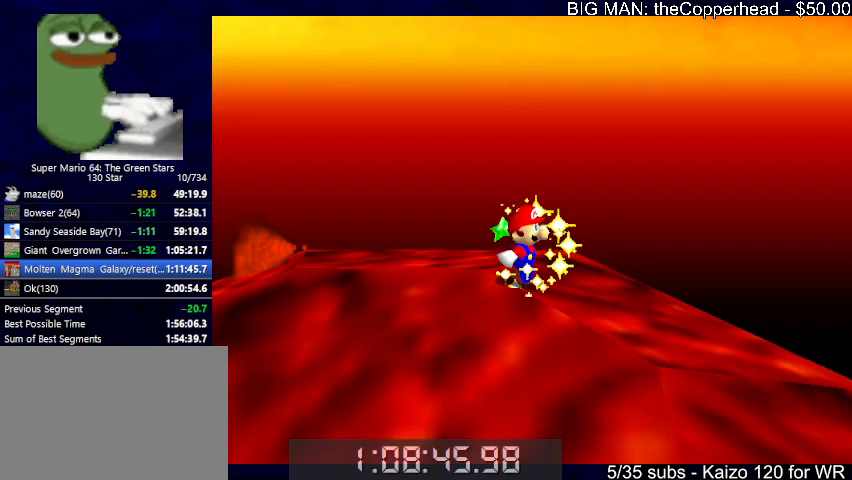
{"keys": [], "events": []}
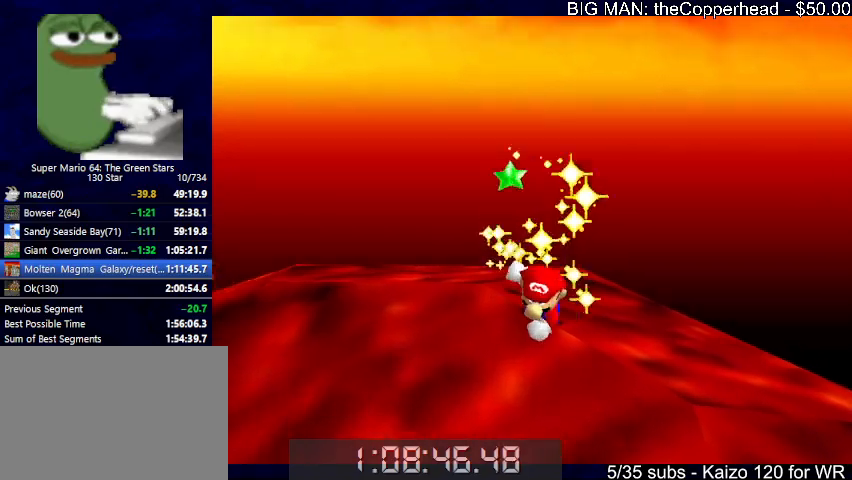
{"keys": [], "events": []}
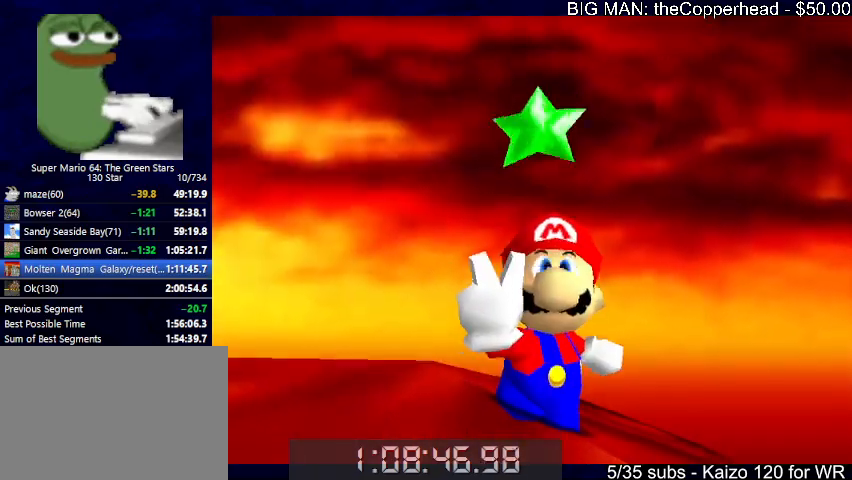
{"keys": [], "events": []}
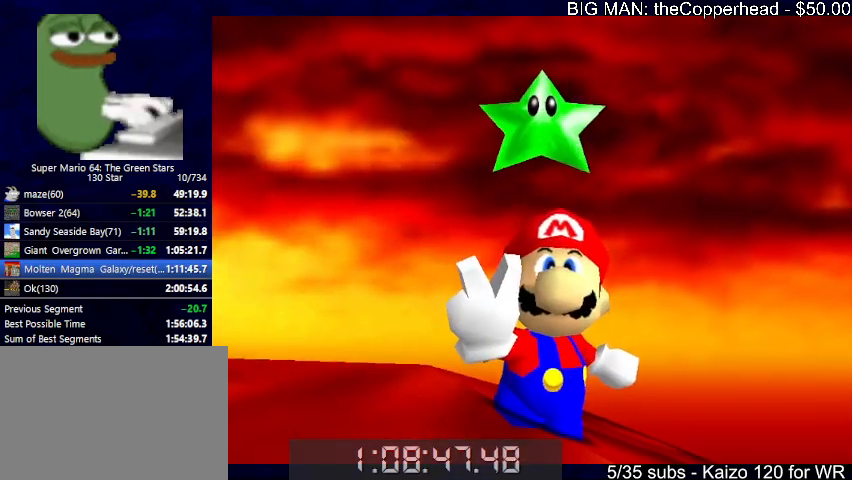
{"keys": [], "events": []}
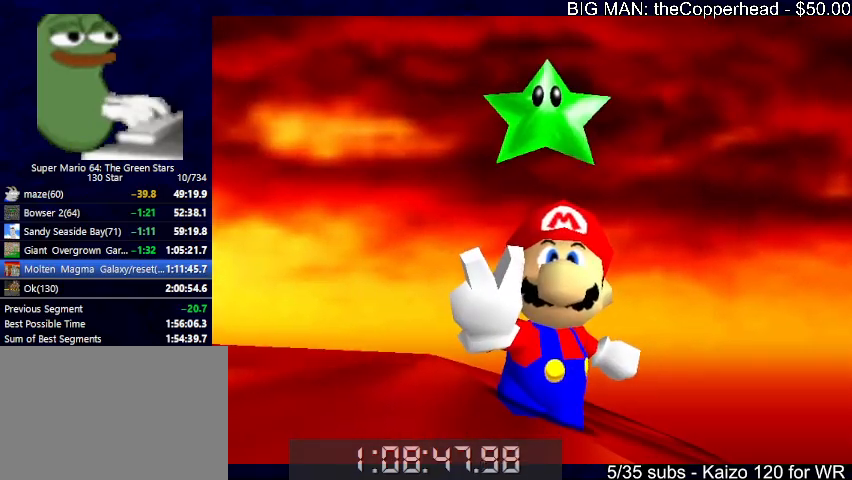
{"keys": [], "events": []}
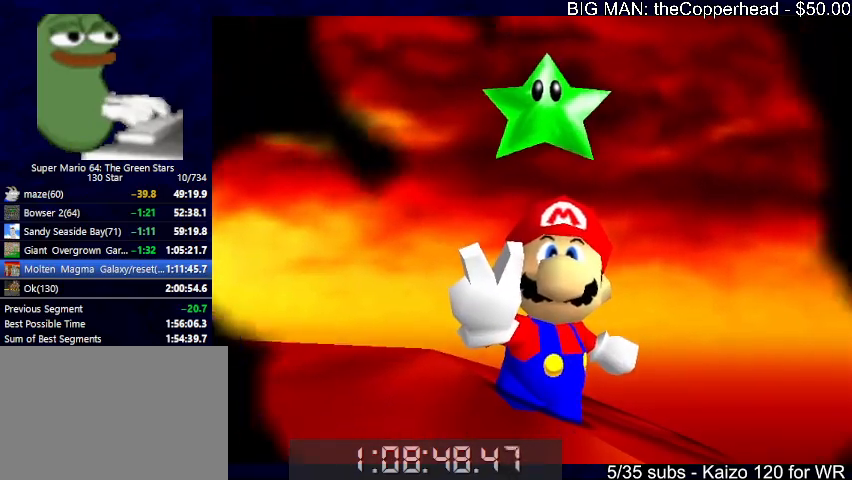
{"keys": [], "events": []}